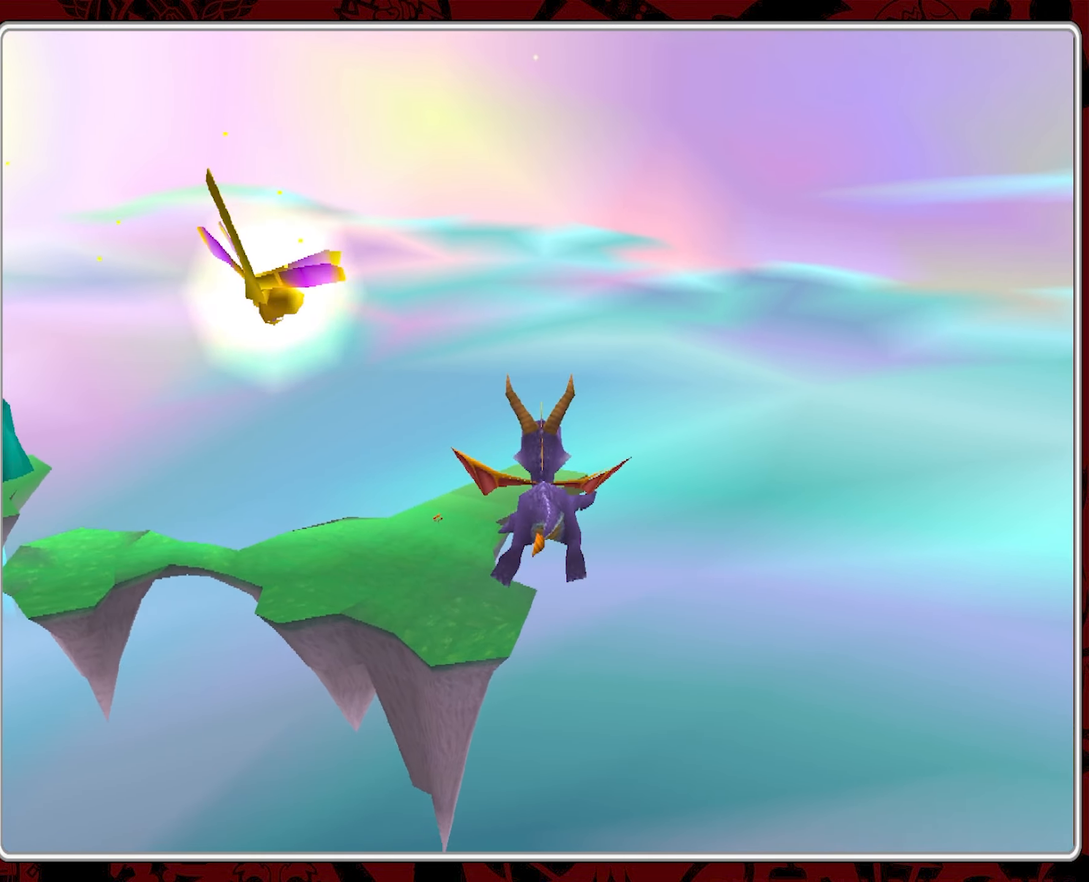
Gameplay with a controller (PlayStation layout); each line is a JSON object with the inputs held at the frame after it. "events" lists button and stick changes between this image and that frame as [ms after this image, input, new state], when the widget could be followed in between. Not read: right_stick.
{"buttons": [], "left_stick": "left", "events": [[450, "left_stick", "left"]]}
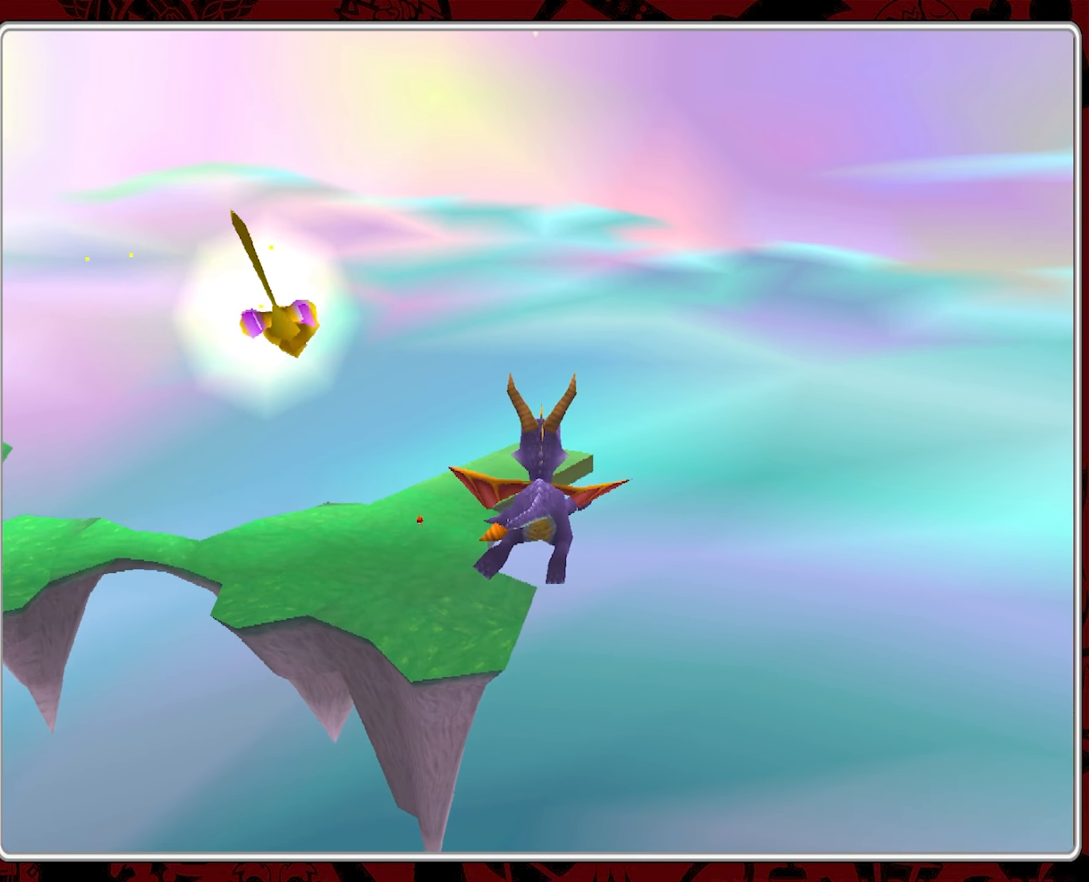
{"buttons": [], "left_stick": "center", "events": [[133, "left_stick", "center"]]}
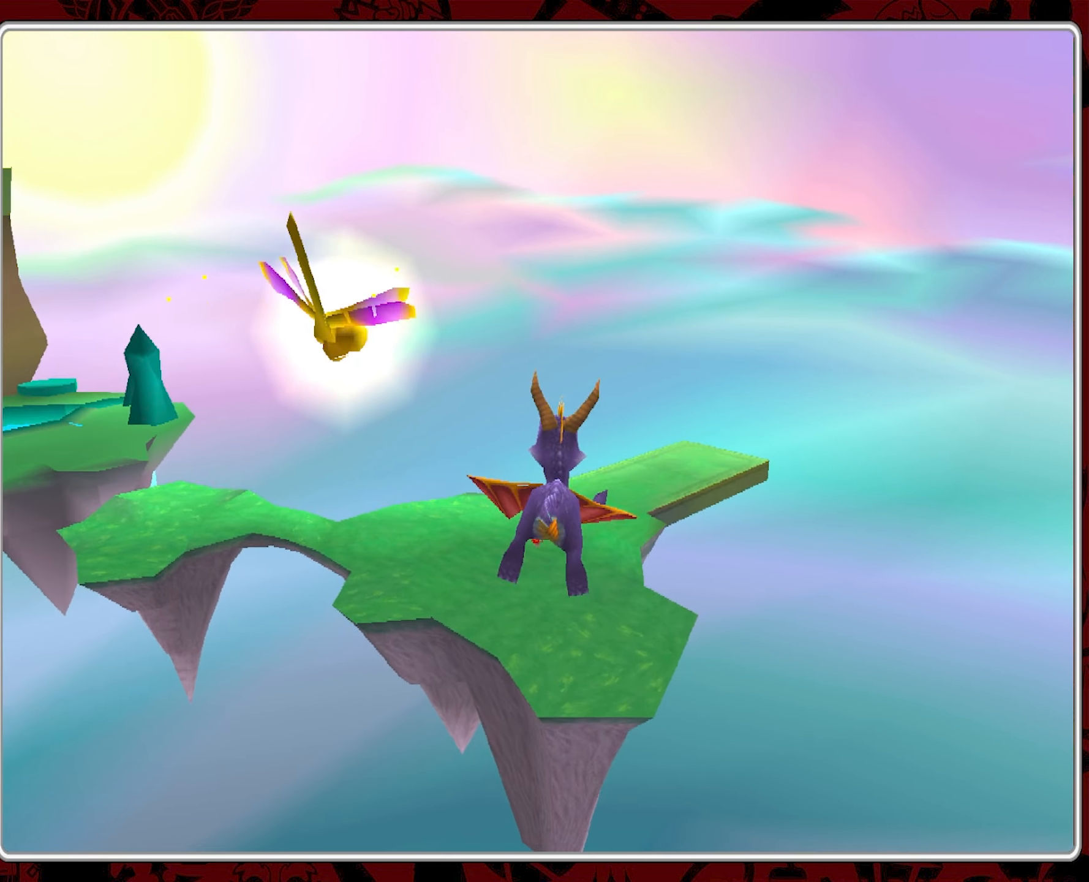
{"buttons": [], "left_stick": "center", "events": [[17, "left_stick", "left"], [200, "left_stick", "center"]]}
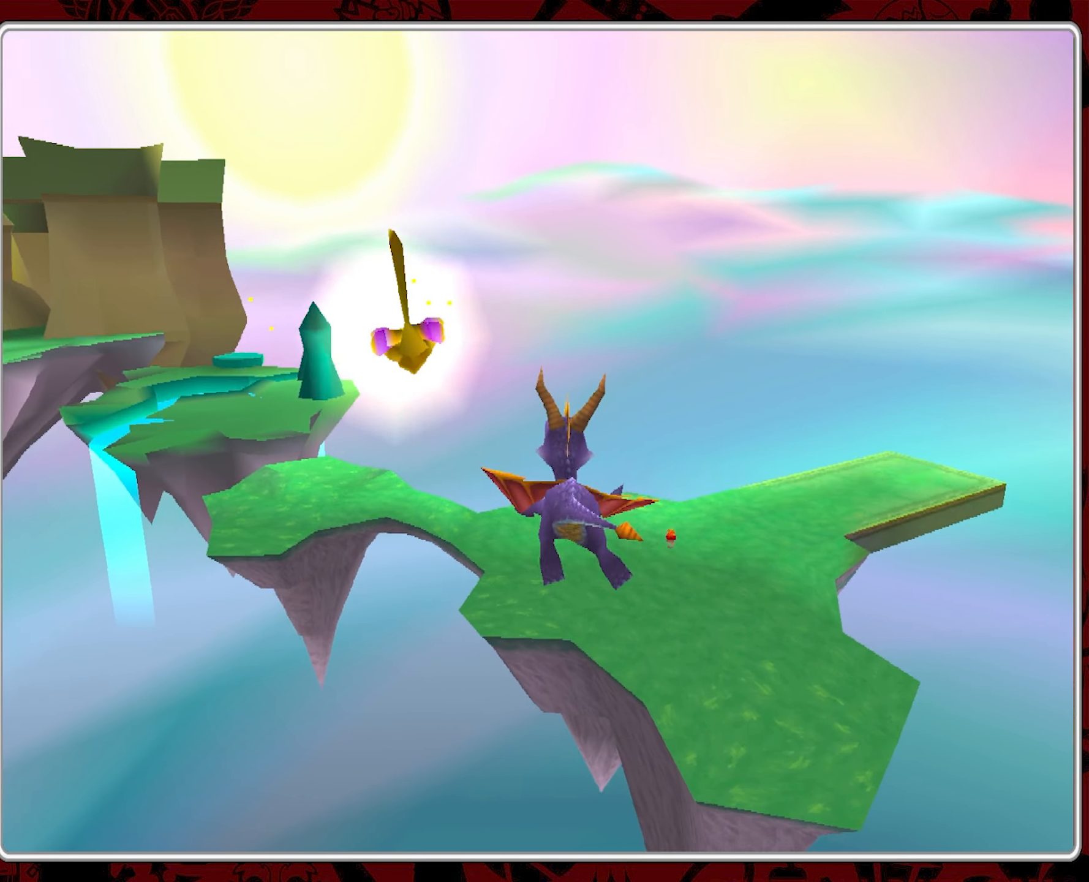
{"buttons": [], "left_stick": "center", "events": []}
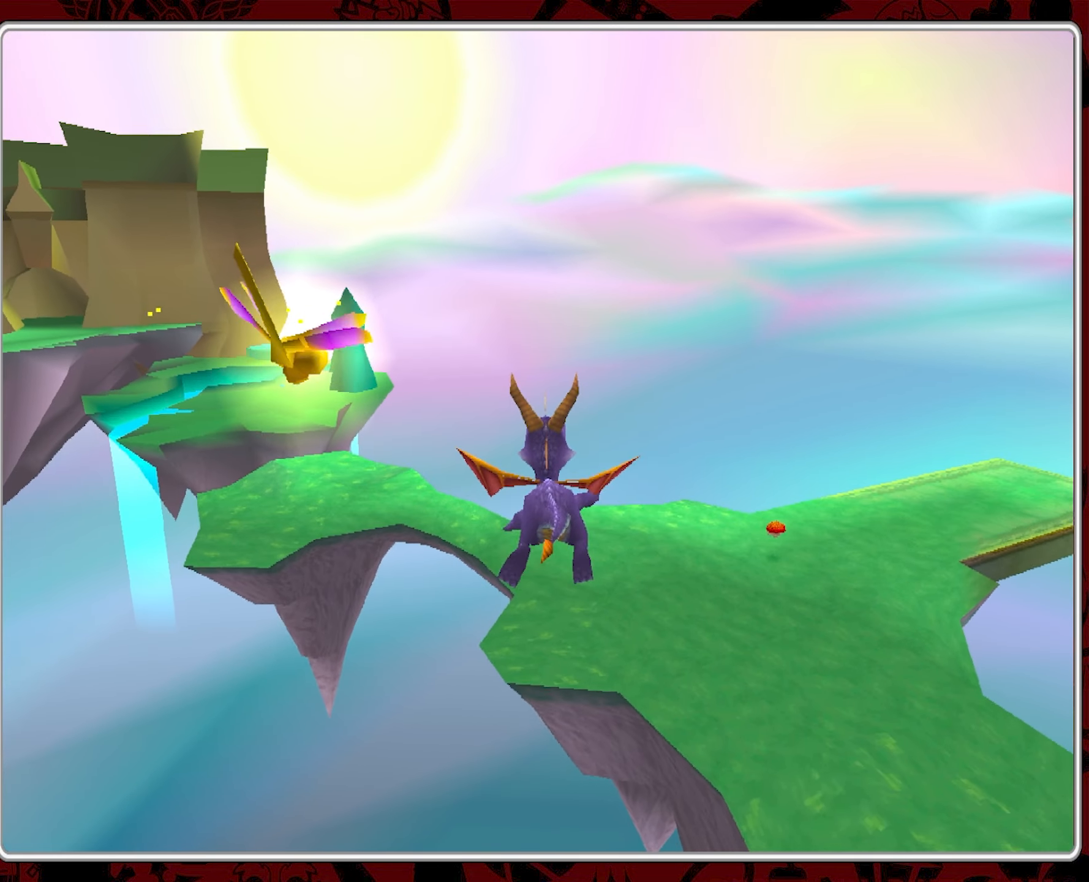
{"buttons": [], "left_stick": "center", "events": []}
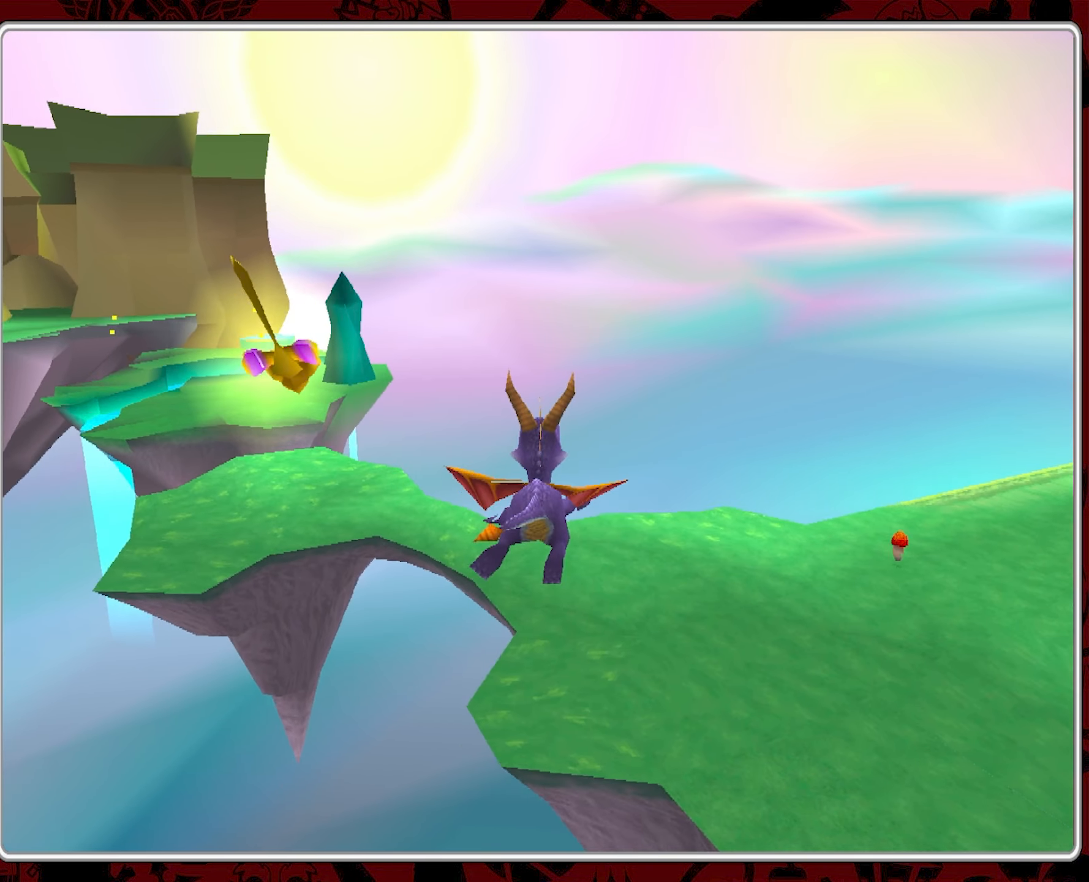
{"buttons": [], "left_stick": "left", "events": [[450, "left_stick", "left"]]}
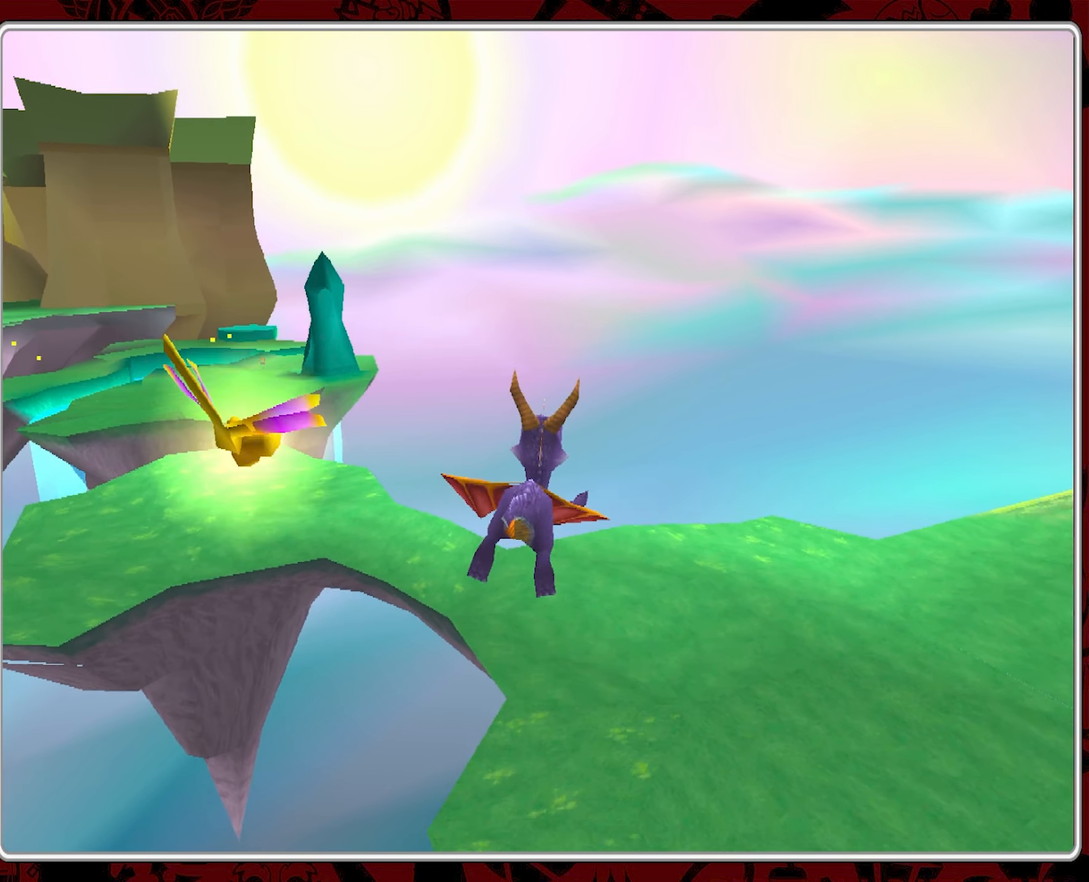
{"buttons": [], "left_stick": "center", "events": [[250, "left_stick", "center"]]}
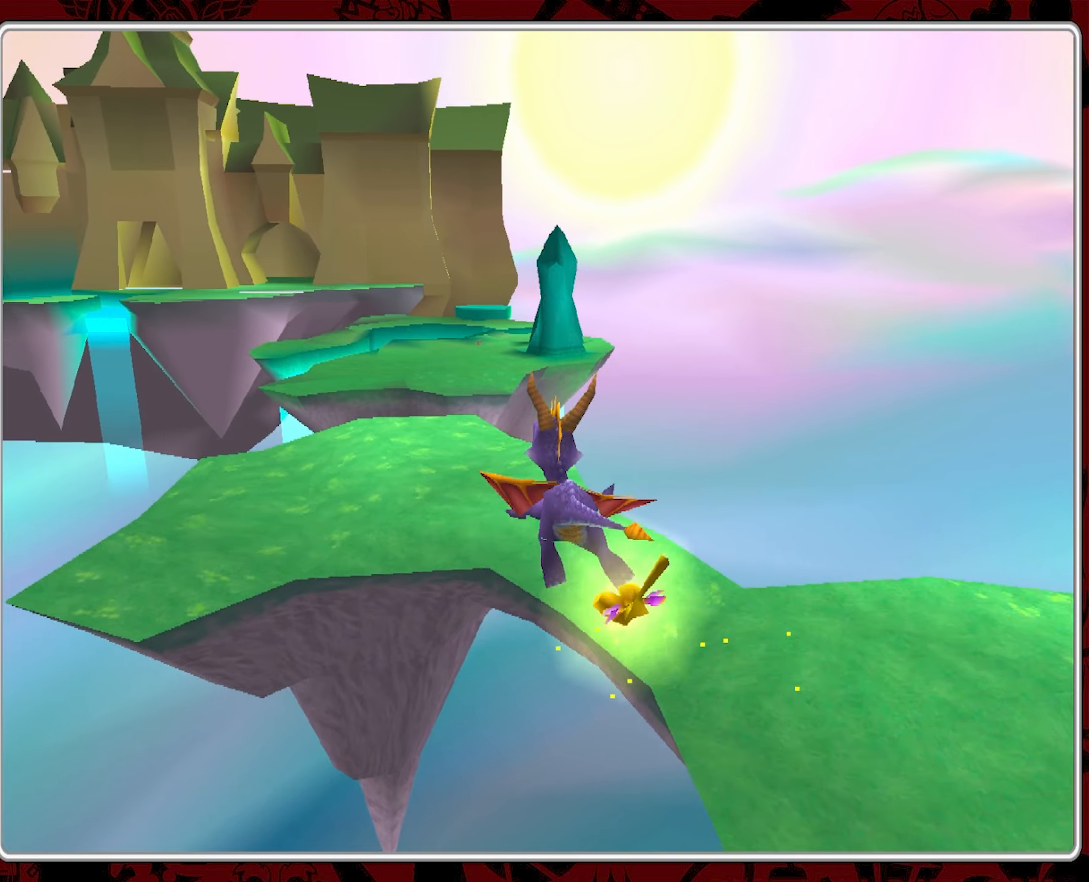
{"buttons": [], "left_stick": "center", "events": [[167, "left_stick", "left"], [300, "left_stick", "center"]]}
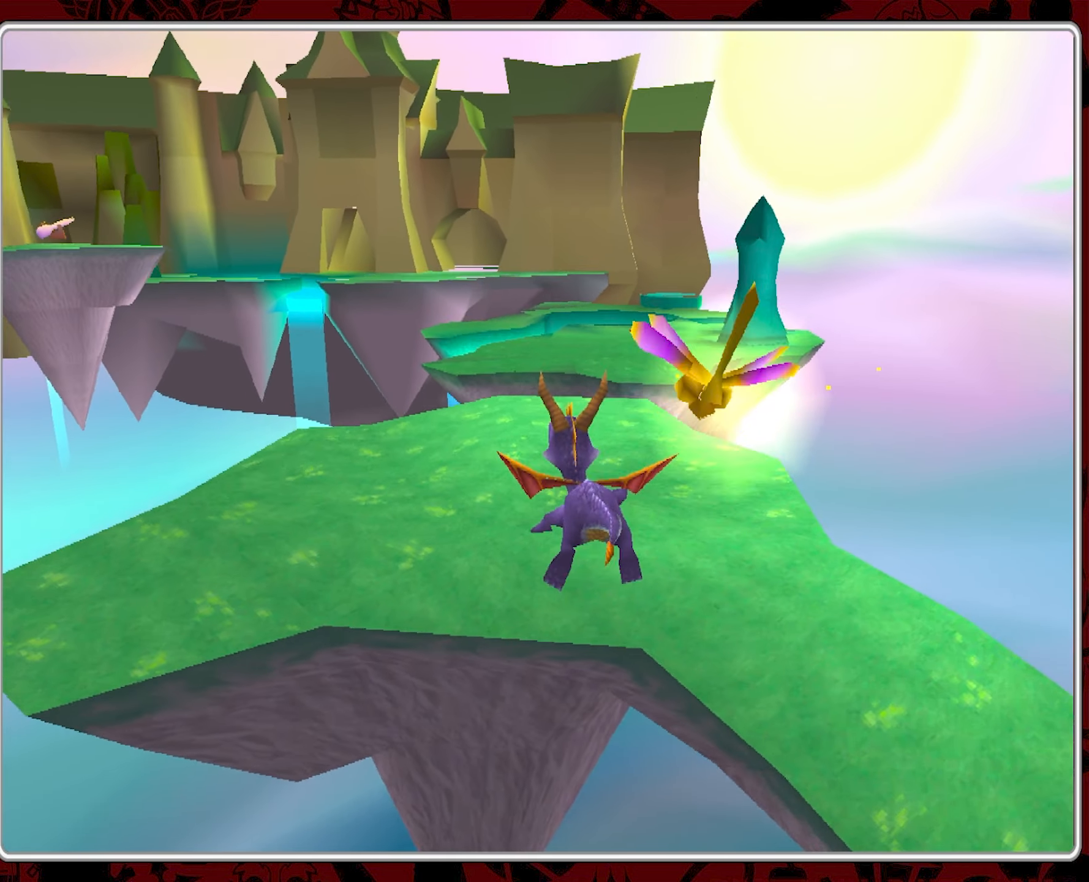
{"buttons": [], "left_stick": "center", "events": []}
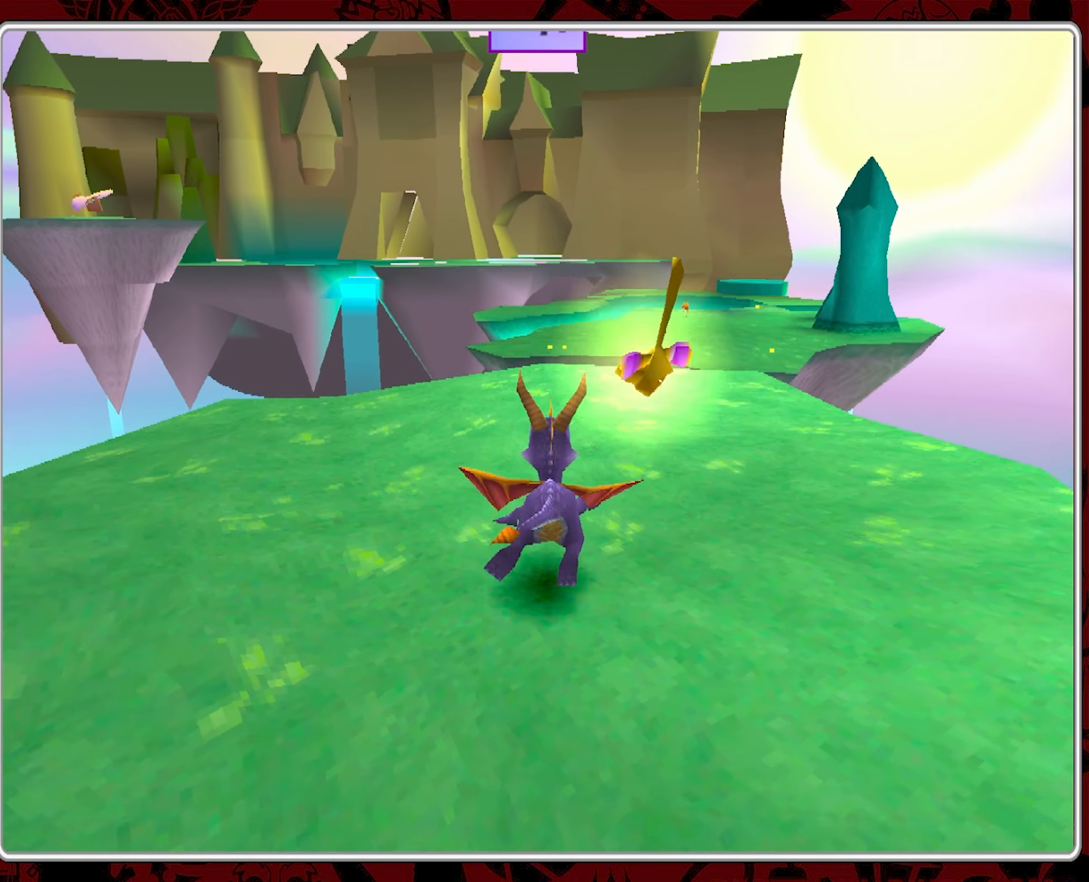
{"buttons": [], "left_stick": "up", "events": [[67, "left_stick", "right"], [134, "left_stick", "up-right"], [300, "left_stick", "up"]]}
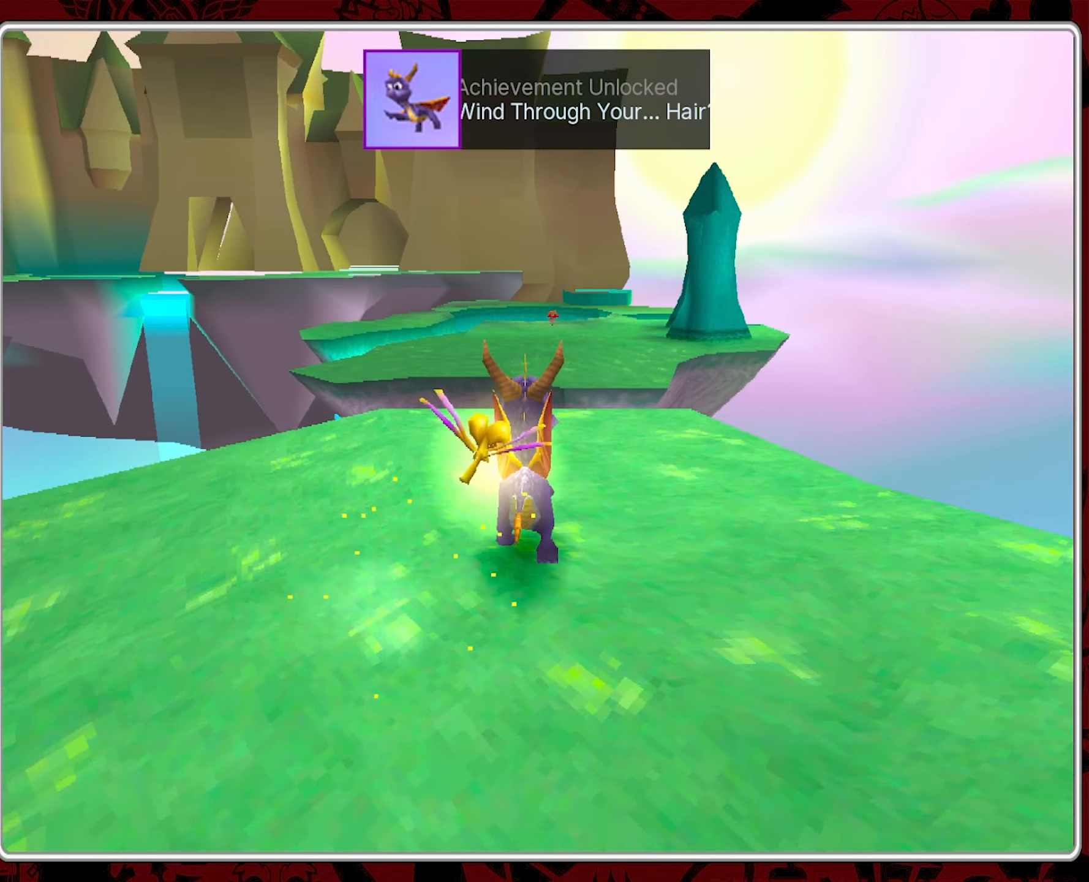
{"buttons": ["CROSS"], "left_stick": "up", "events": [[334, "CROSS", "down"]]}
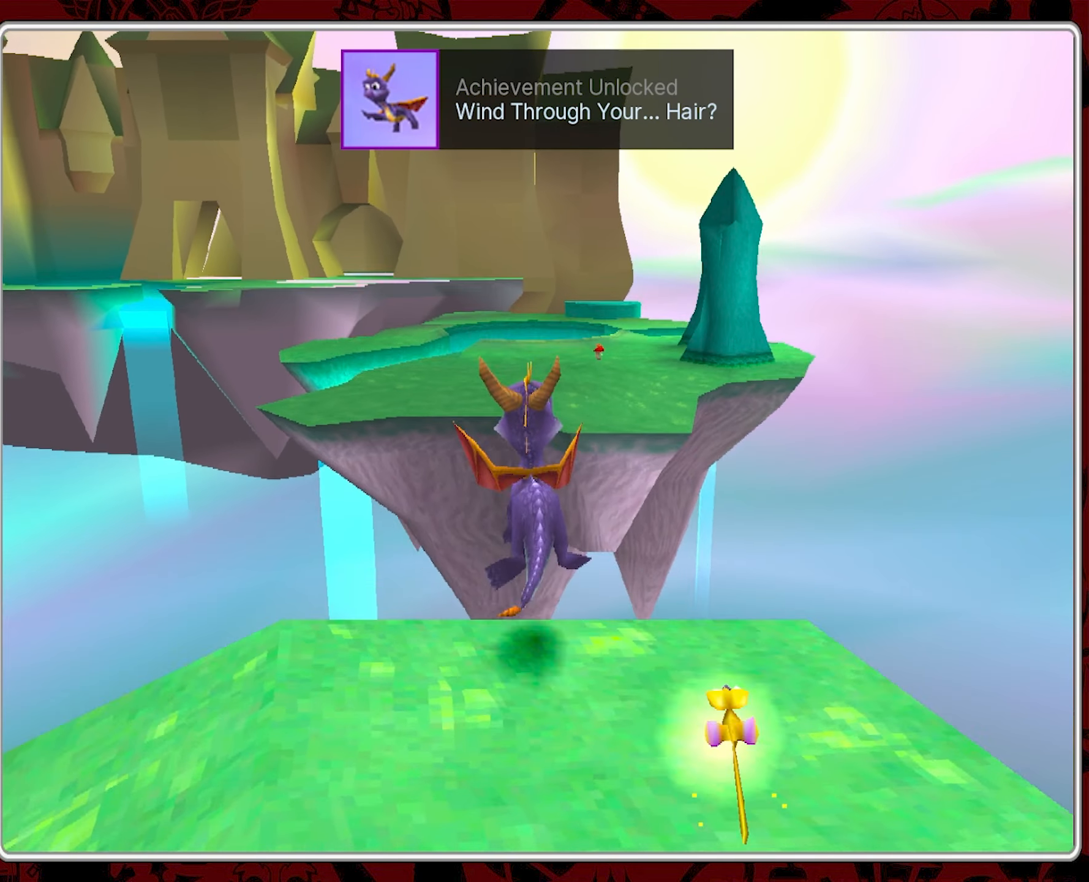
{"buttons": ["CROSS"], "left_stick": "up", "events": [[334, "CROSS", "up"], [450, "CROSS", "down"]]}
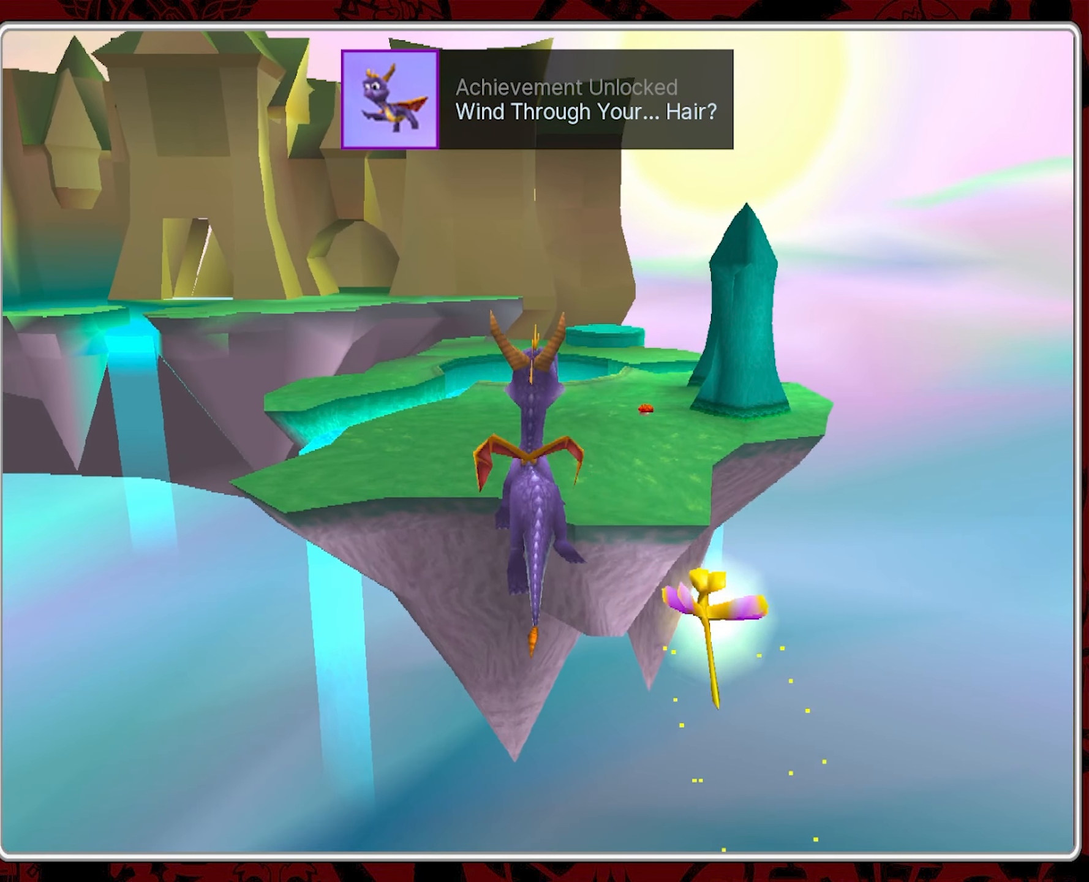
{"buttons": ["CROSS"], "left_stick": "up", "events": []}
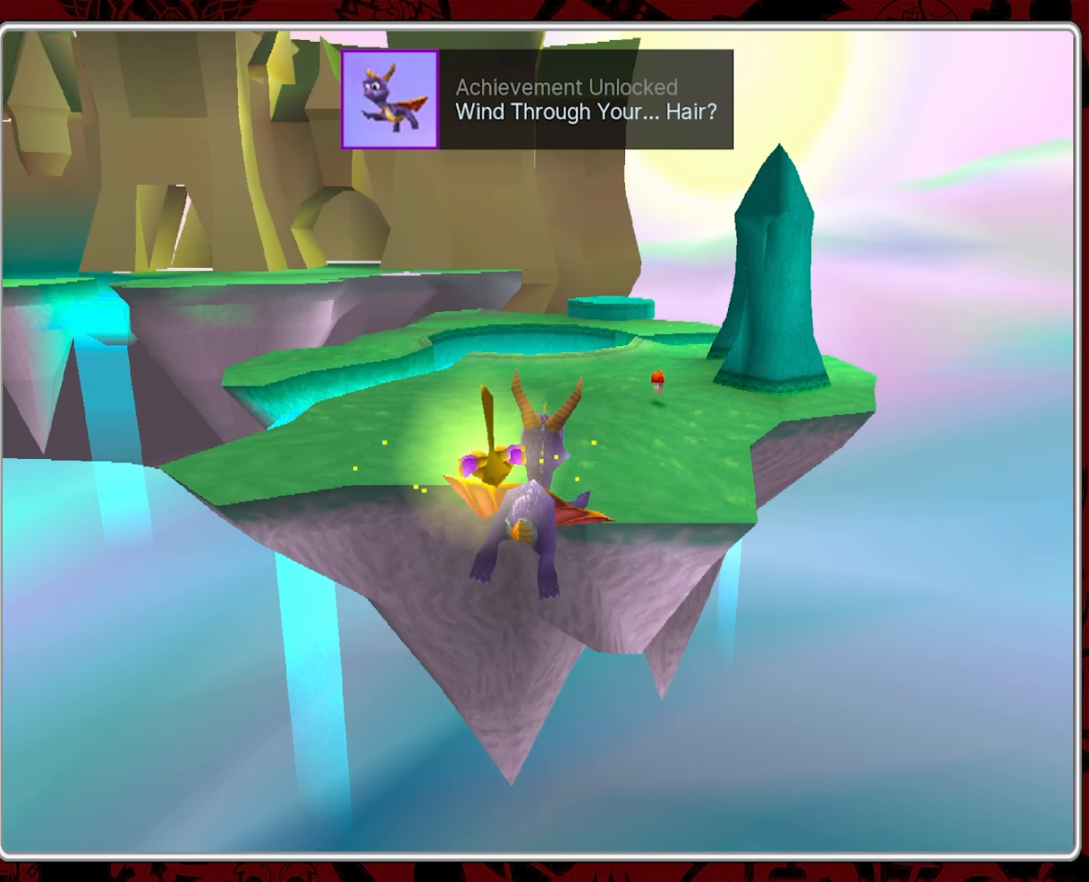
{"buttons": ["CROSS"], "left_stick": "up", "events": [[150, "left_stick", "up-right"], [317, "left_stick", "up"]]}
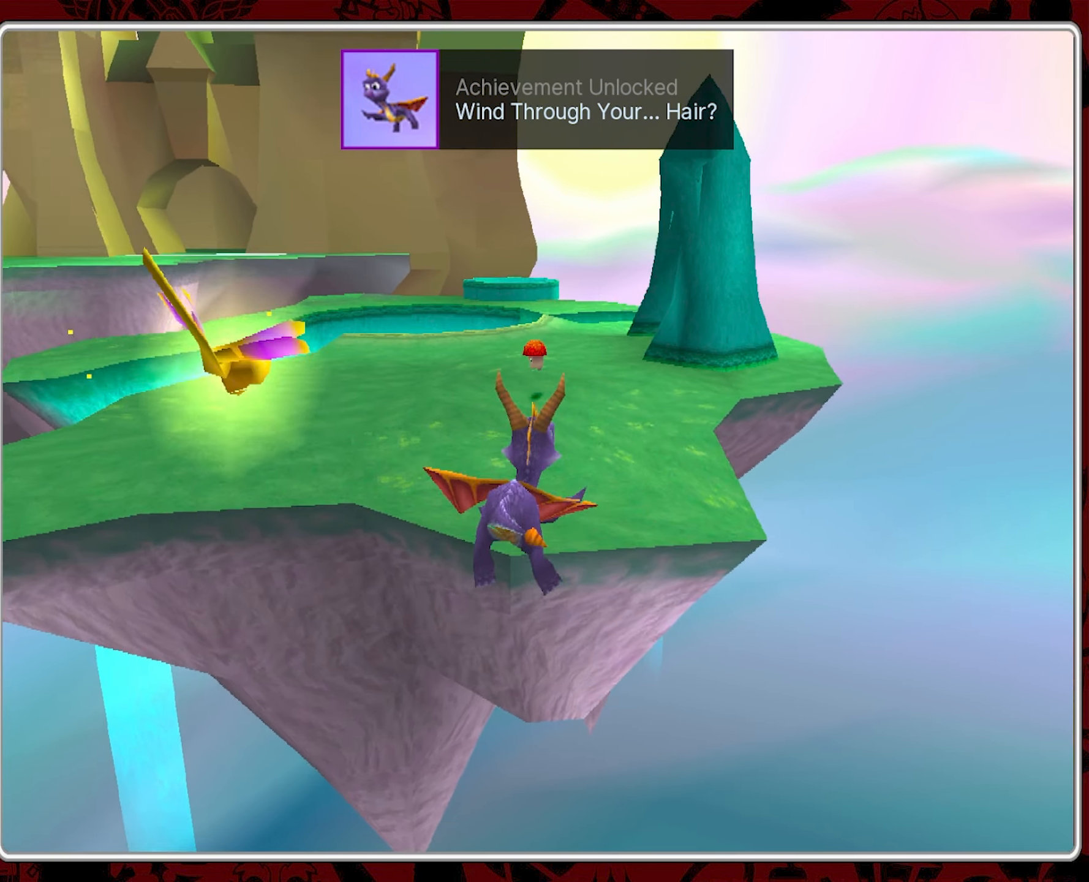
{"buttons": [], "left_stick": "up", "events": [[200, "CROSS", "up"]]}
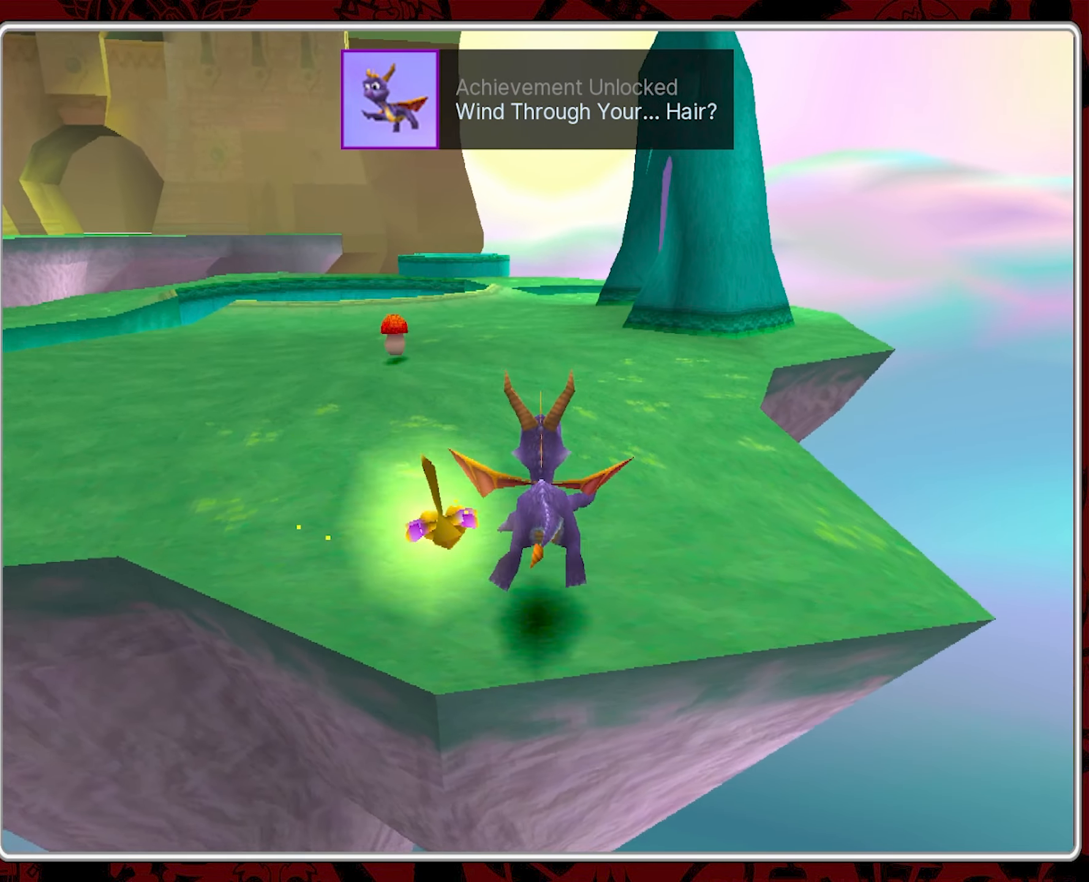
{"buttons": ["SQUARE"], "left_stick": "up", "events": [[134, "SQUARE", "down"]]}
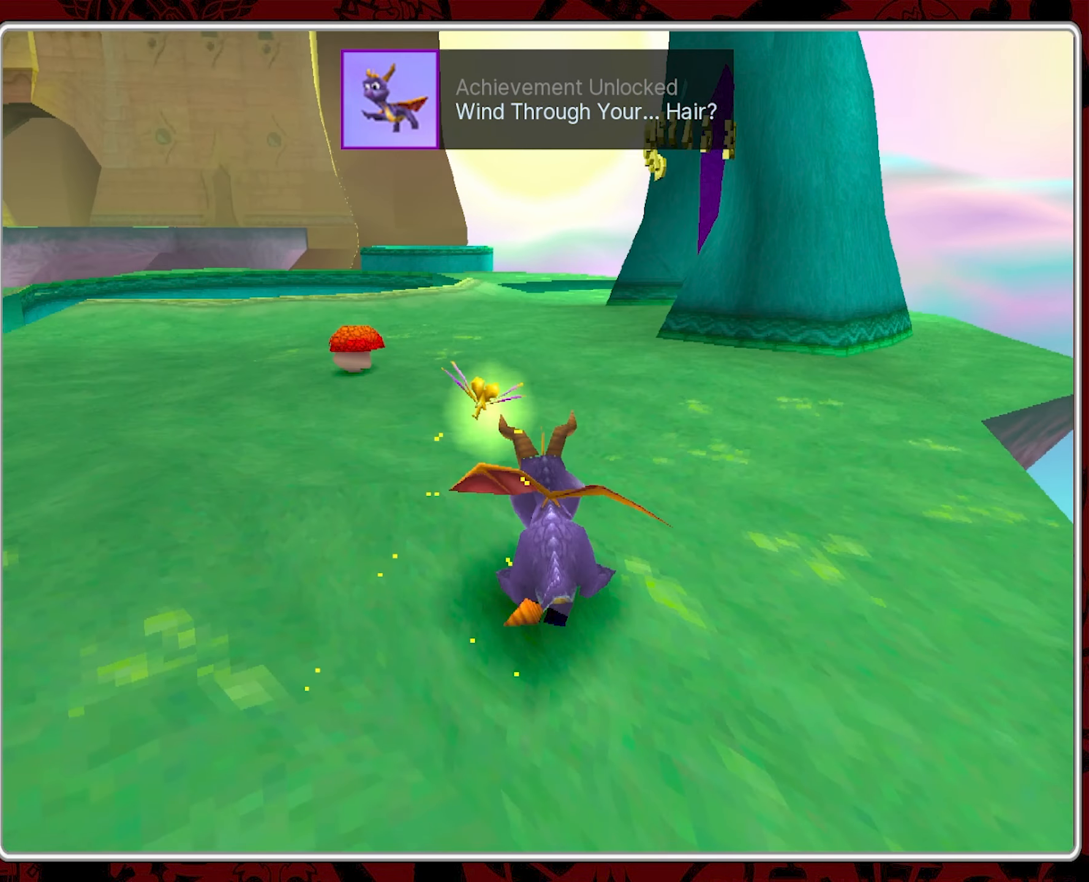
{"buttons": [], "left_stick": "up", "events": [[300, "left_stick", "up-left"], [450, "SQUARE", "up"], [466, "left_stick", "up"]]}
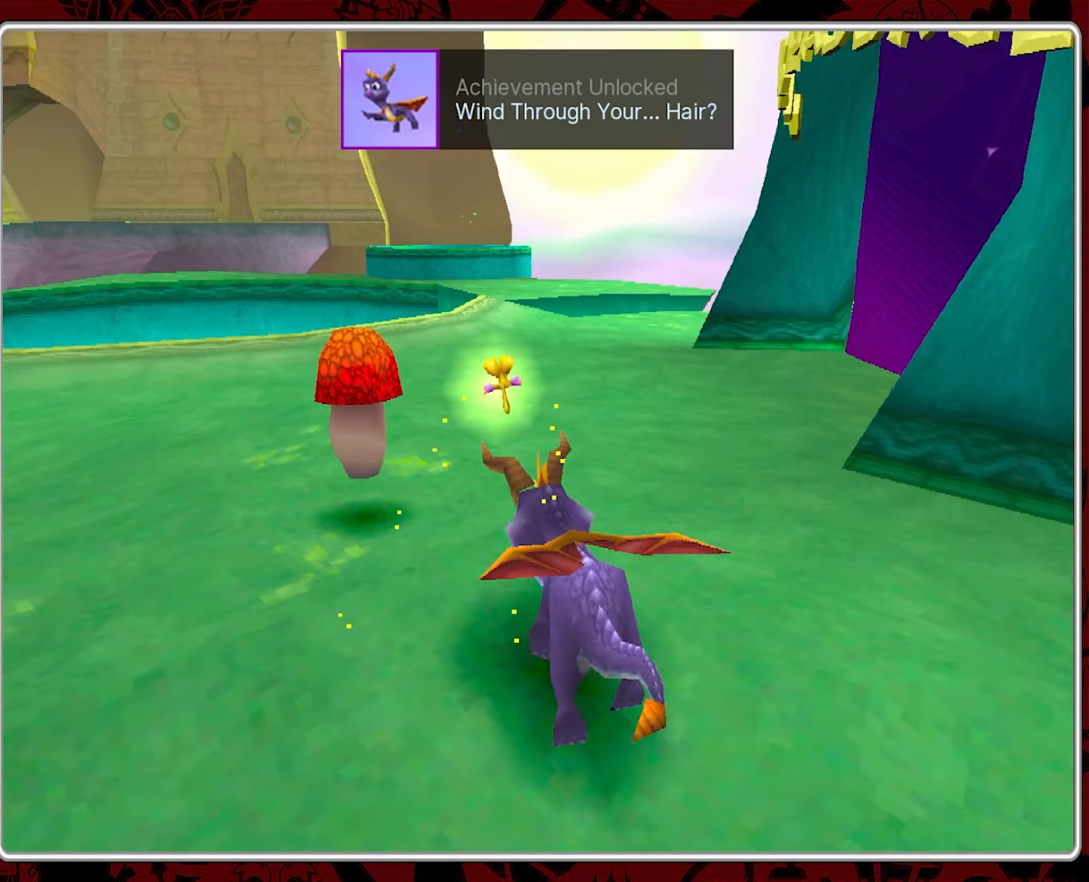
{"buttons": [], "left_stick": "up-left", "events": [[83, "CIRCLE", "down"], [183, "CIRCLE", "up"], [433, "left_stick", "up-left"]]}
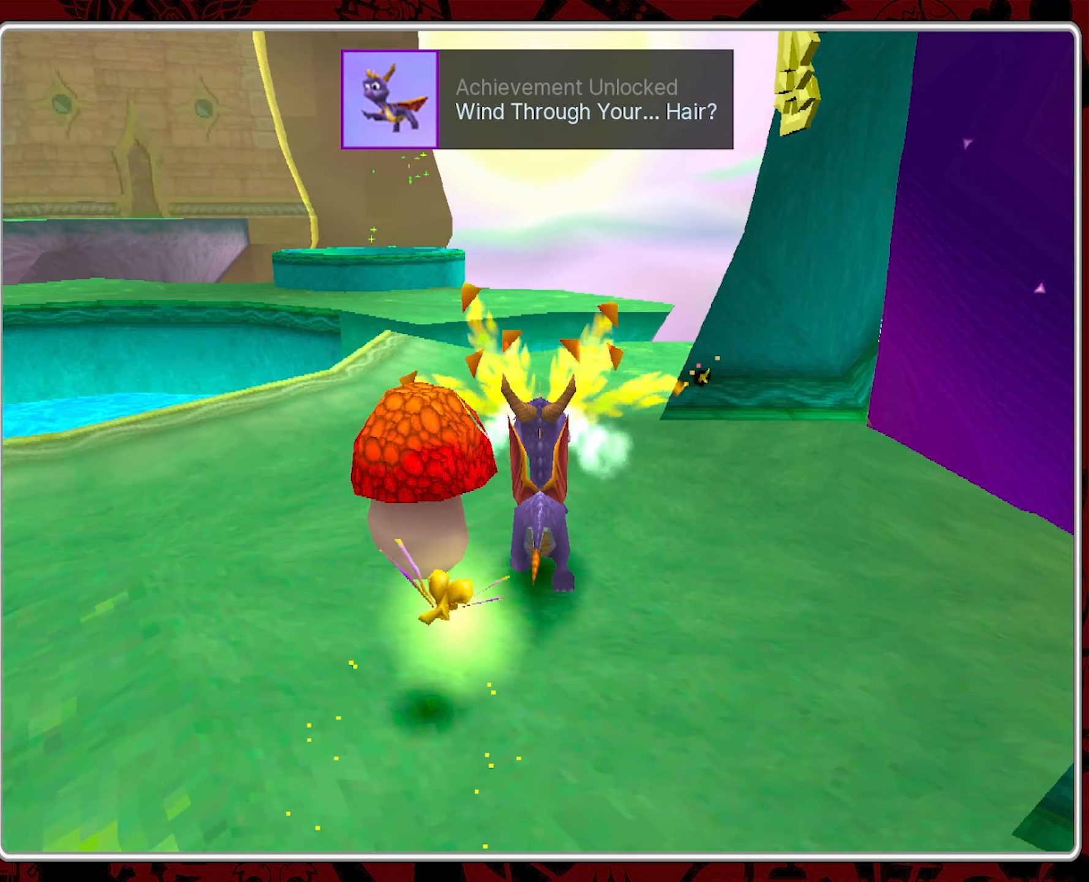
{"buttons": [], "left_stick": "up", "events": [[50, "left_stick", "left"], [166, "left_stick", "up"]]}
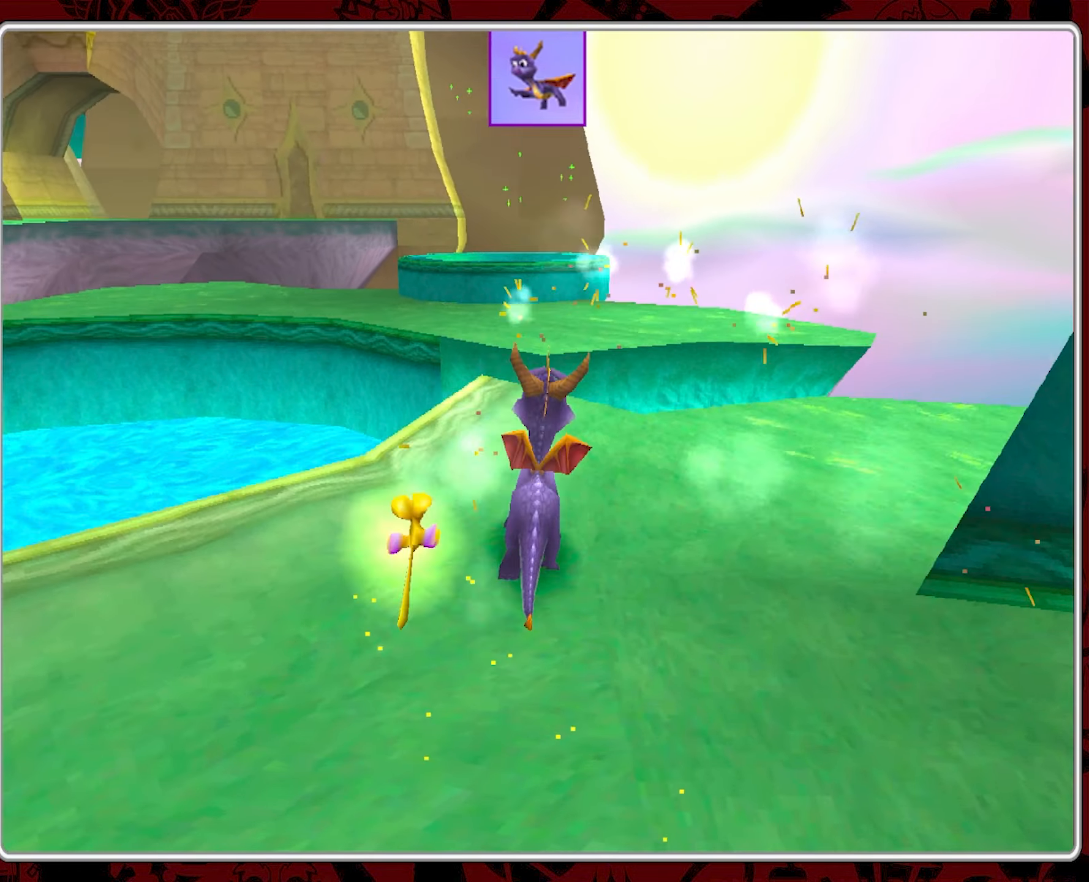
{"buttons": ["CROSS"], "left_stick": "up", "events": [[333, "CROSS", "down"]]}
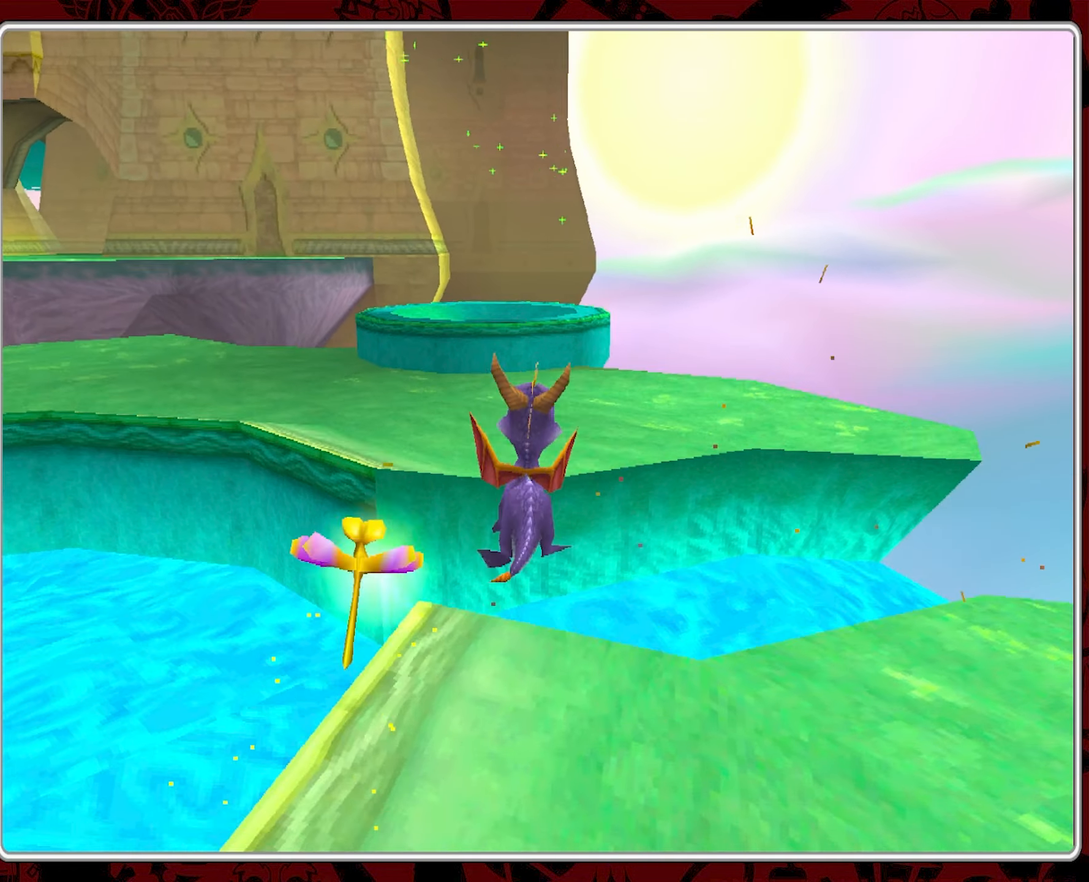
{"buttons": [], "left_stick": "up", "events": [[433, "CROSS", "up"]]}
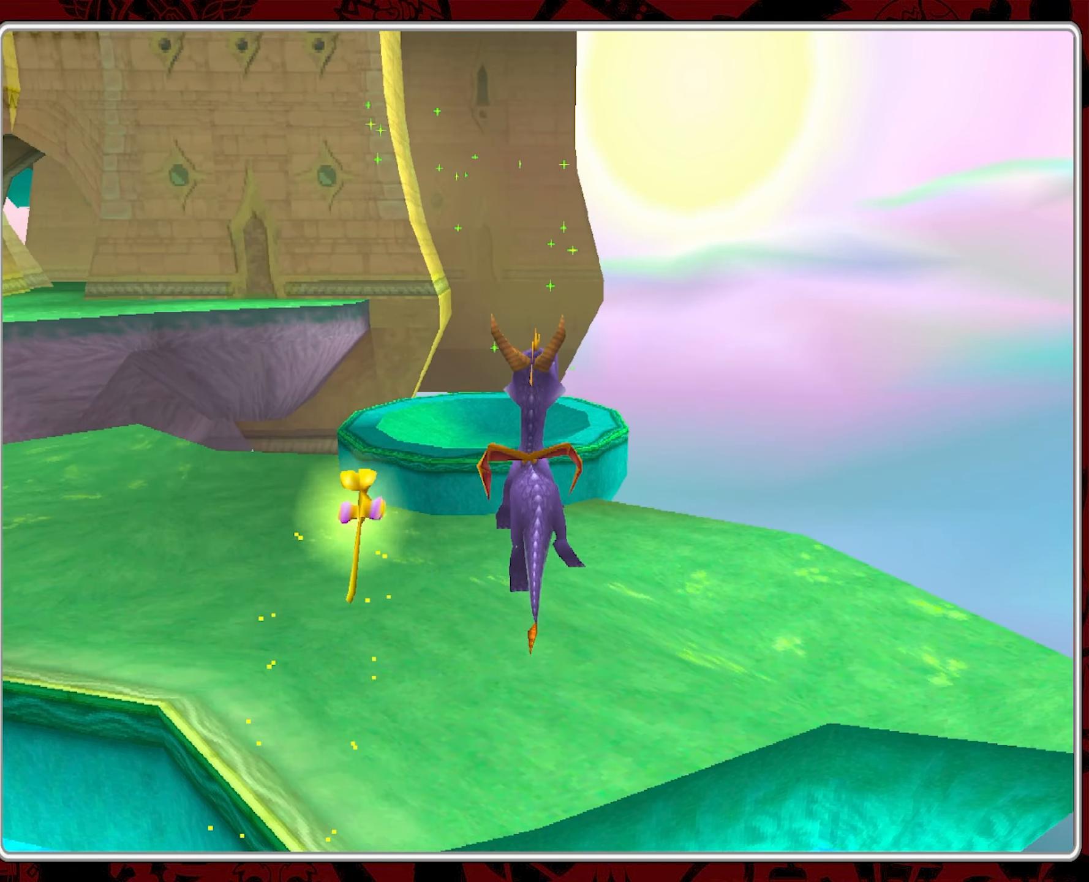
{"buttons": [], "left_stick": "up-left", "events": [[116, "left_stick", "up-left"]]}
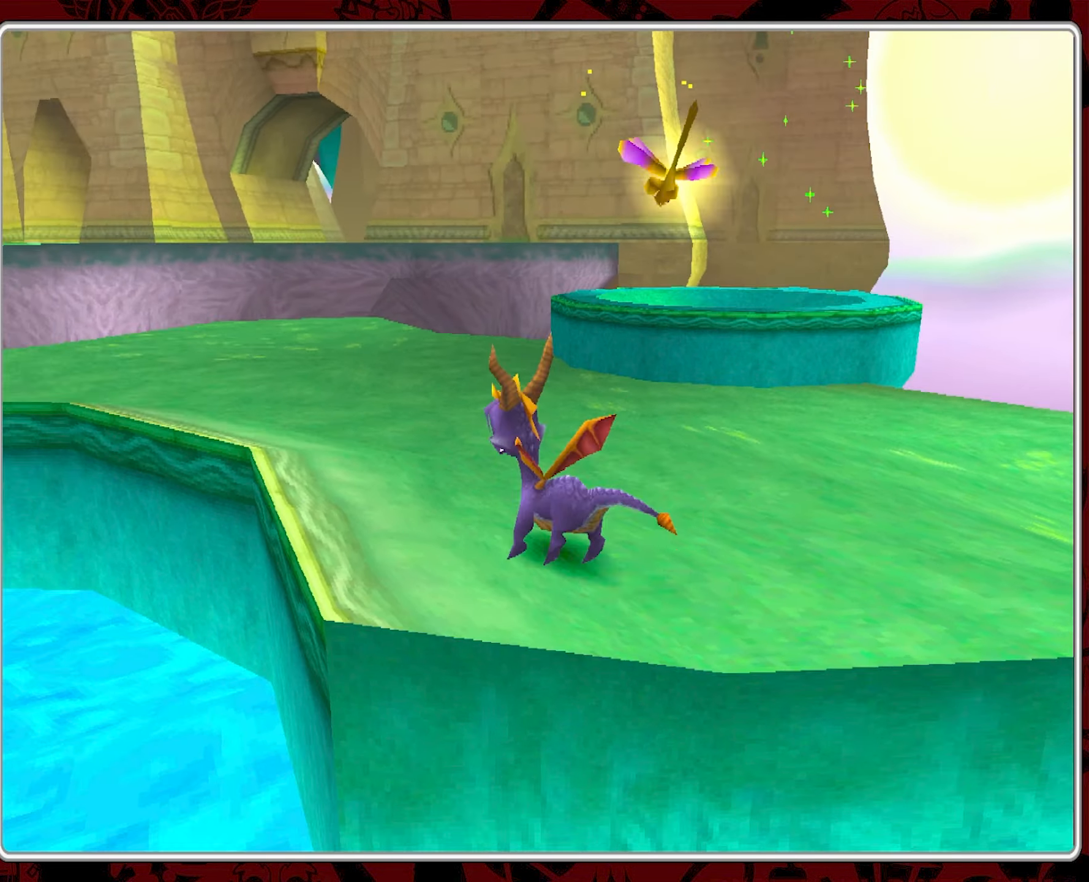
{"buttons": [], "left_stick": "up-right", "events": [[50, "left_stick", "up-right"]]}
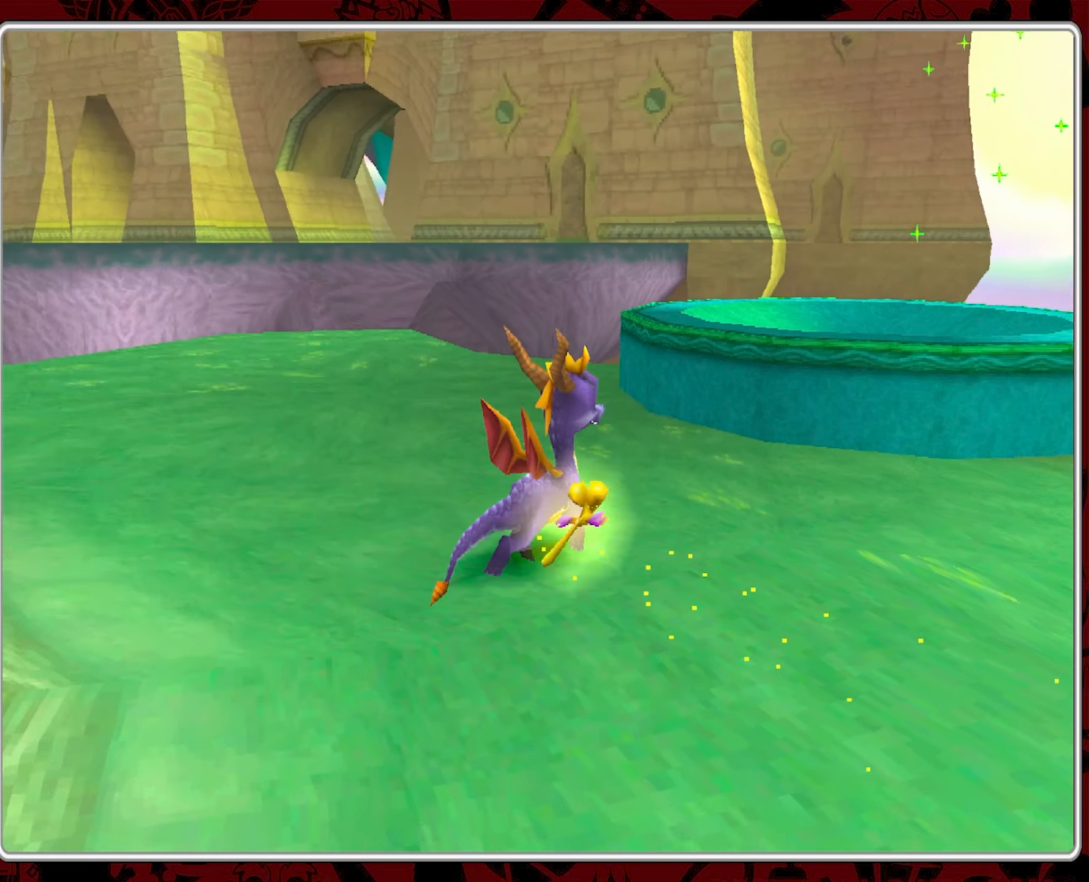
{"buttons": [], "left_stick": "up-left", "events": [[266, "CROSS", "down"], [400, "left_stick", "up-left"], [450, "CROSS", "up"]]}
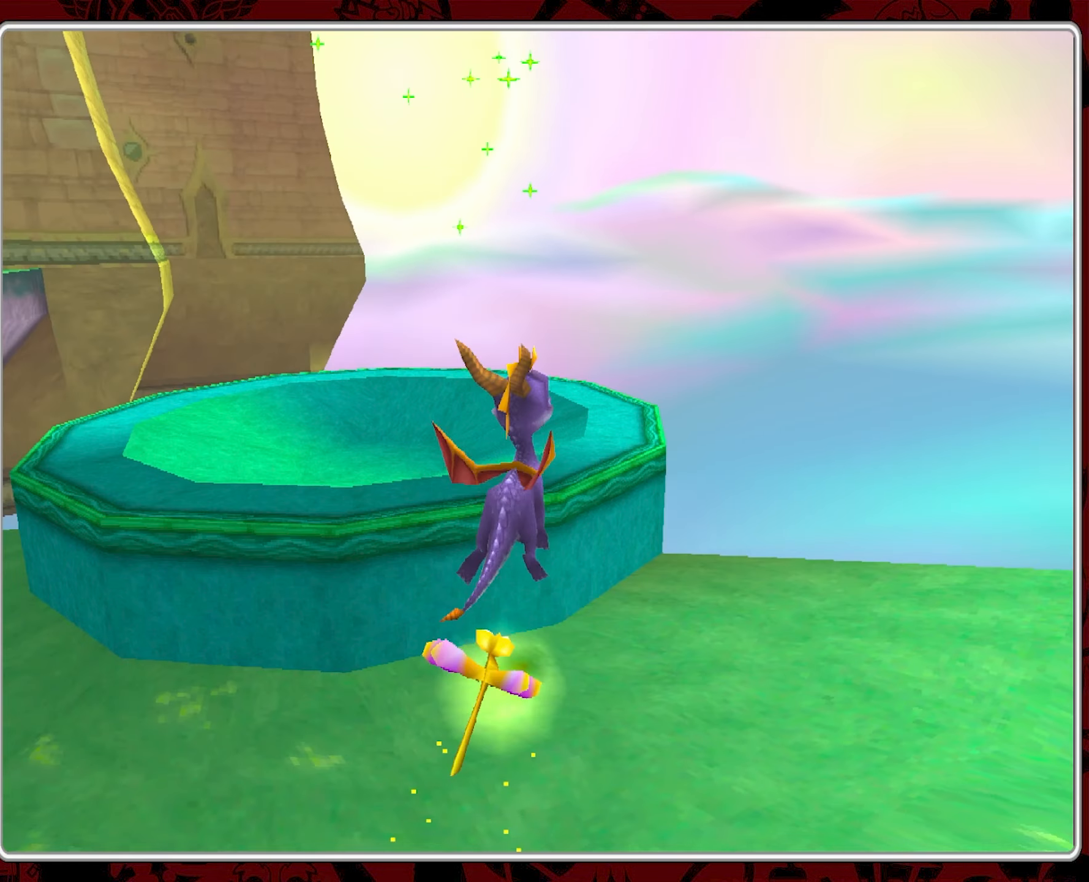
{"buttons": [], "left_stick": "center", "events": [[383, "left_stick", "center"]]}
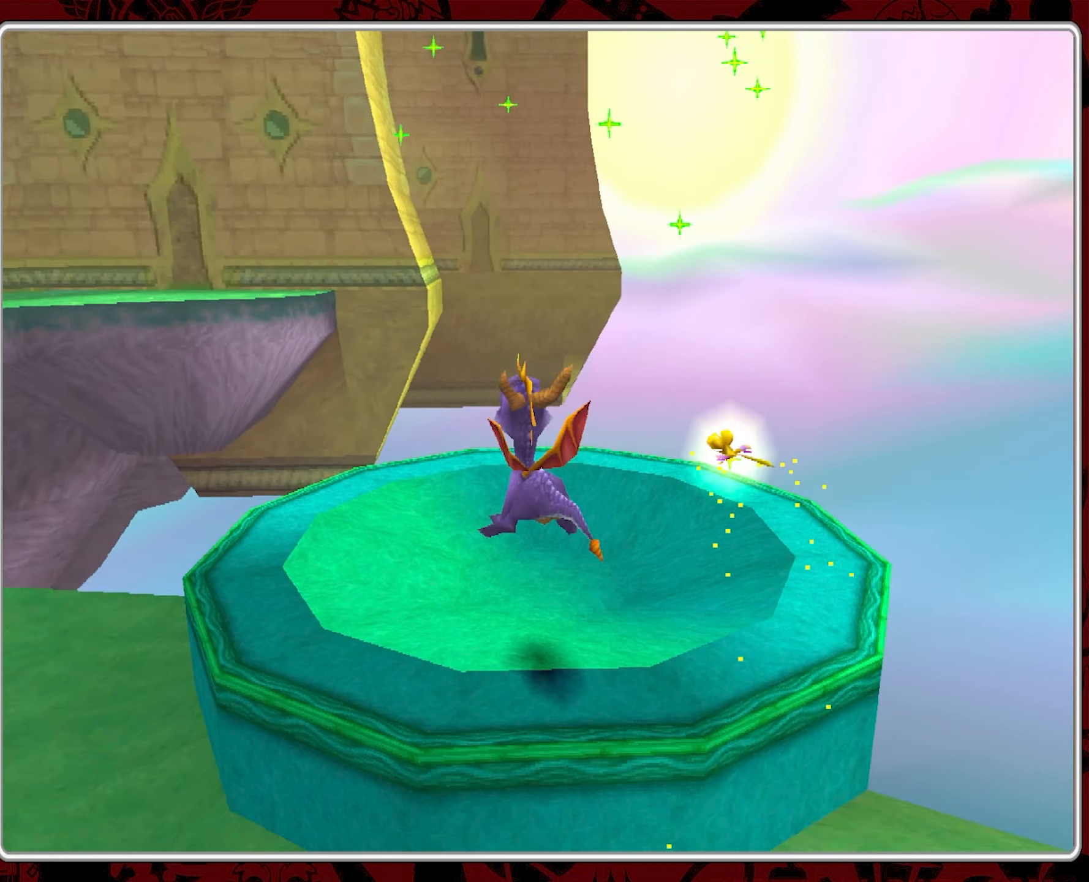
{"buttons": [], "left_stick": "center", "events": []}
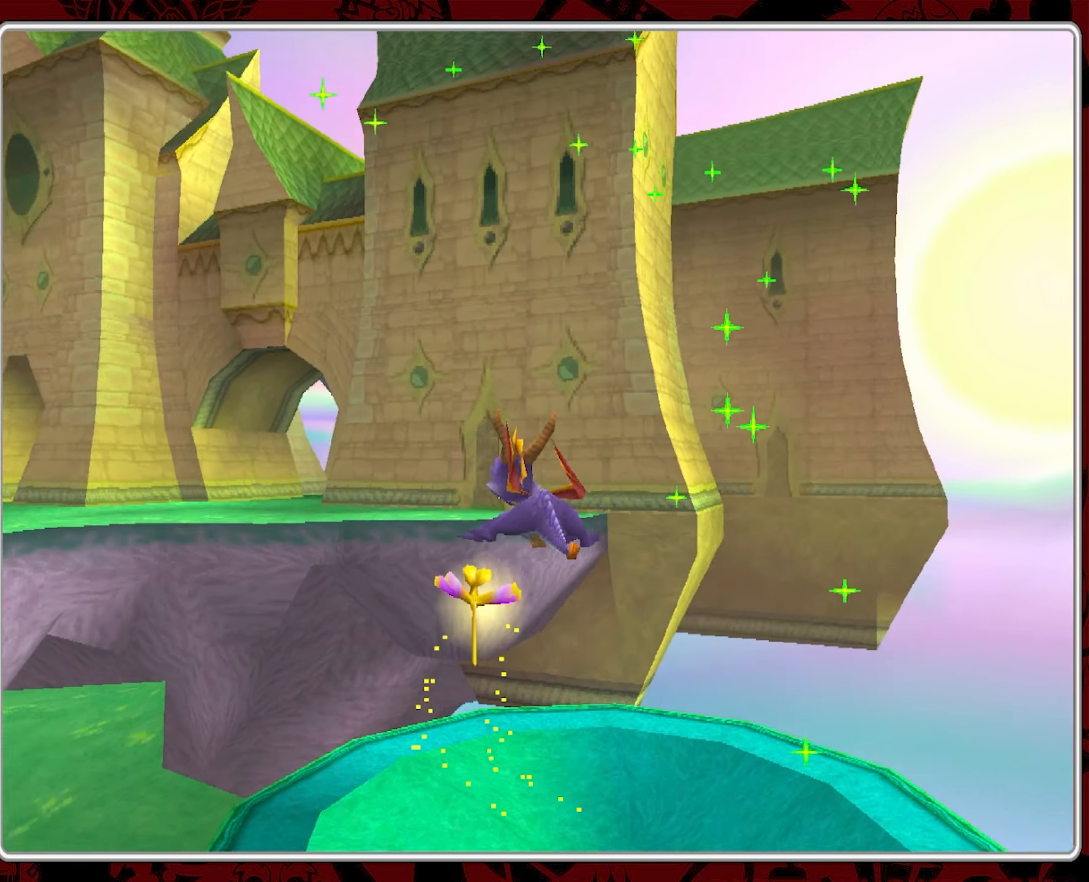
{"buttons": [], "left_stick": "center", "events": []}
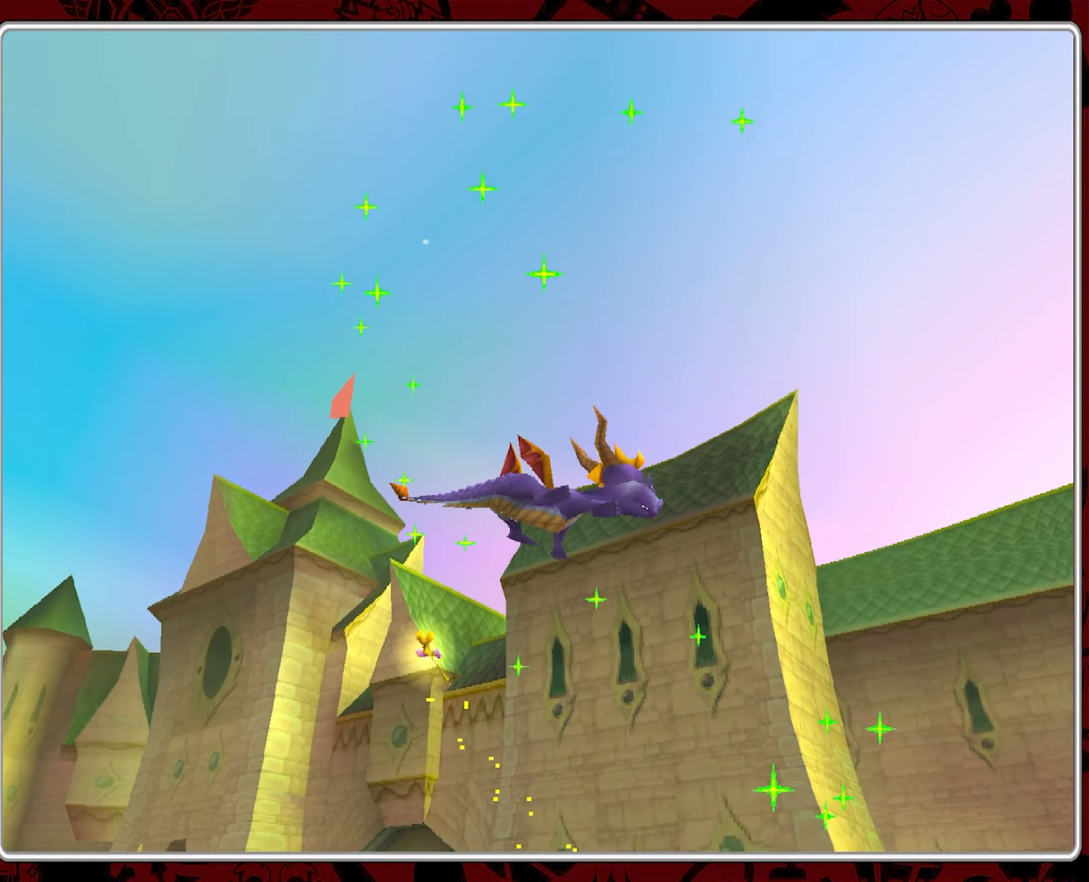
{"buttons": [], "left_stick": "center", "events": []}
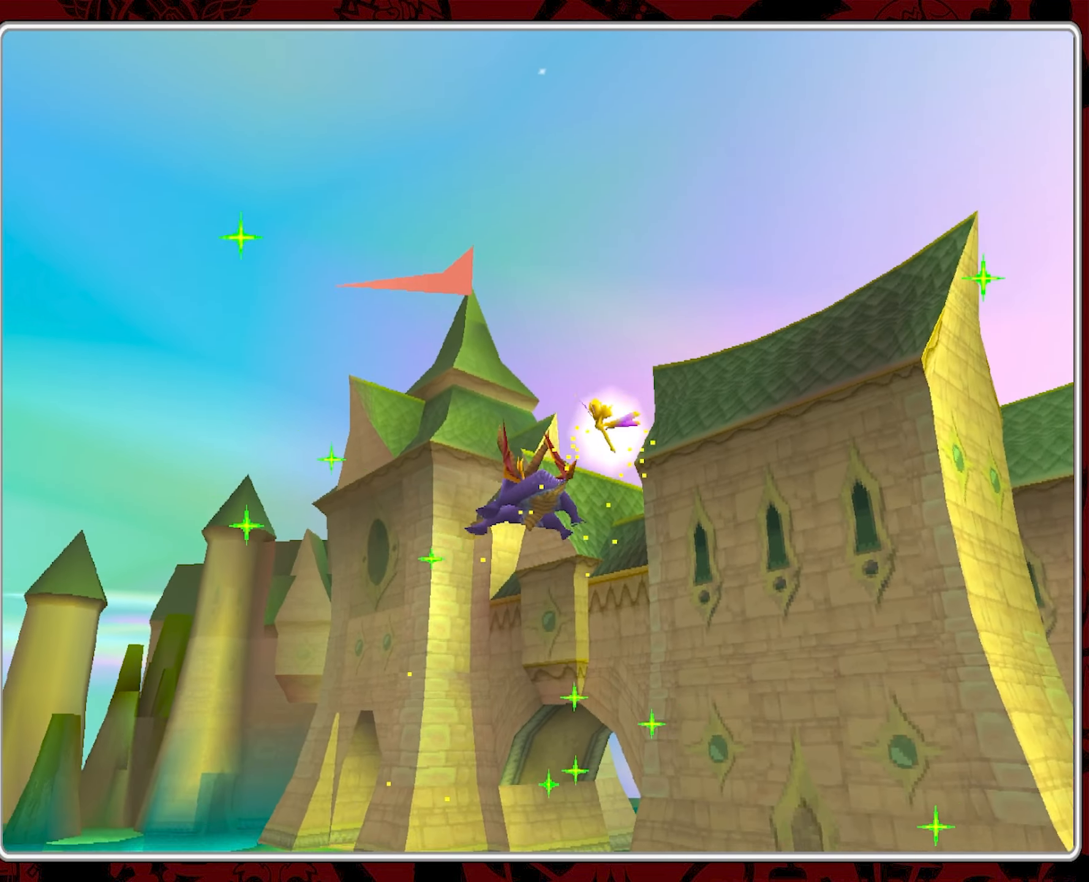
{"buttons": [], "left_stick": "center", "events": []}
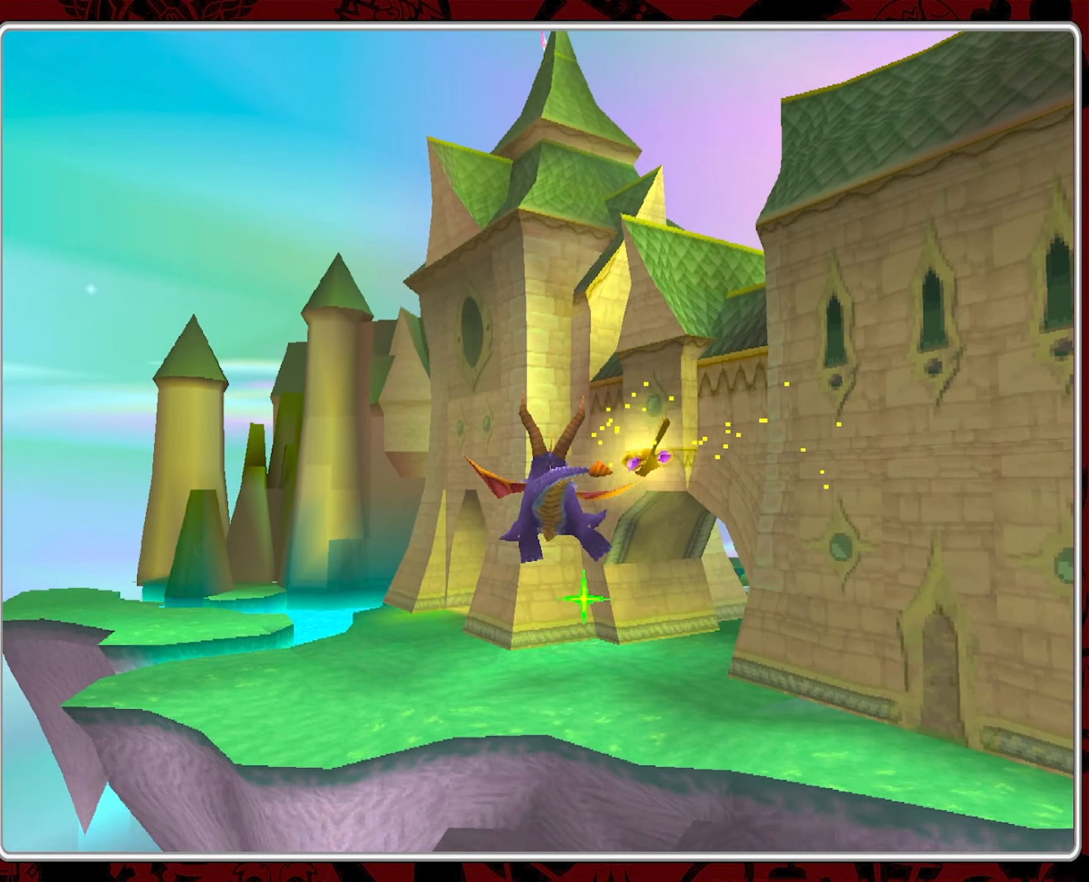
{"buttons": [], "left_stick": "center", "events": []}